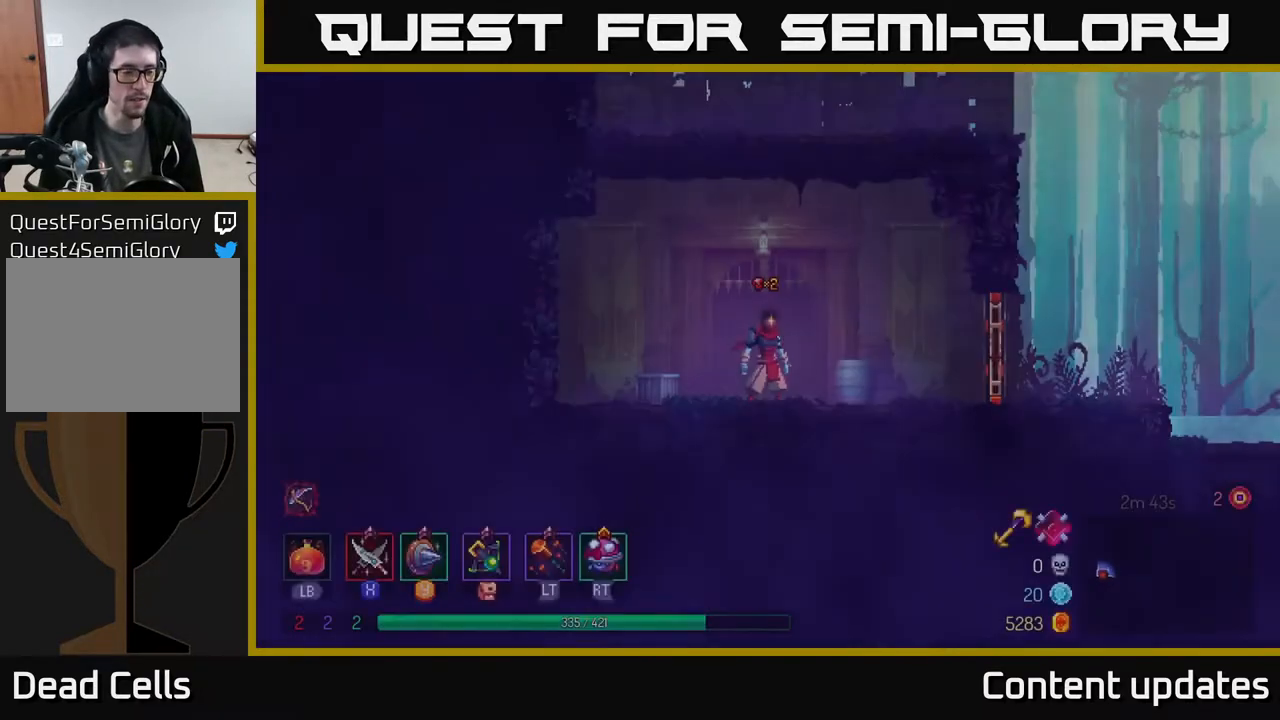
Gameplay with a controller (Xbox layout); each line is a JSON object with the inputs held at the frame after it. "events" lists button and stick changes between this image and that frame as [ms after this image, input, new state], when the widget could be followed in between.
{"buttons": [], "left_stick": "right", "right_stick": "center", "events": [[417, "left_stick", "right"]]}
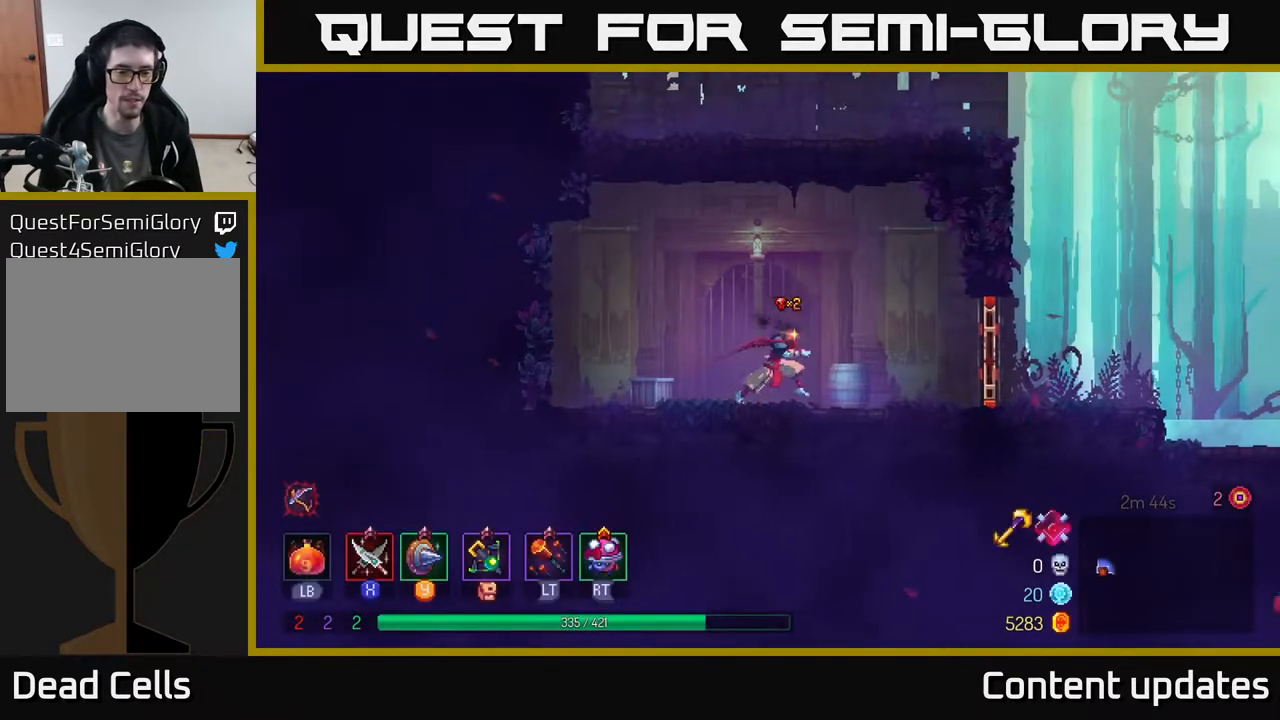
{"buttons": [], "left_stick": "right", "right_stick": "center", "events": [[317, "R1", "down"], [500, "R1", "up"]]}
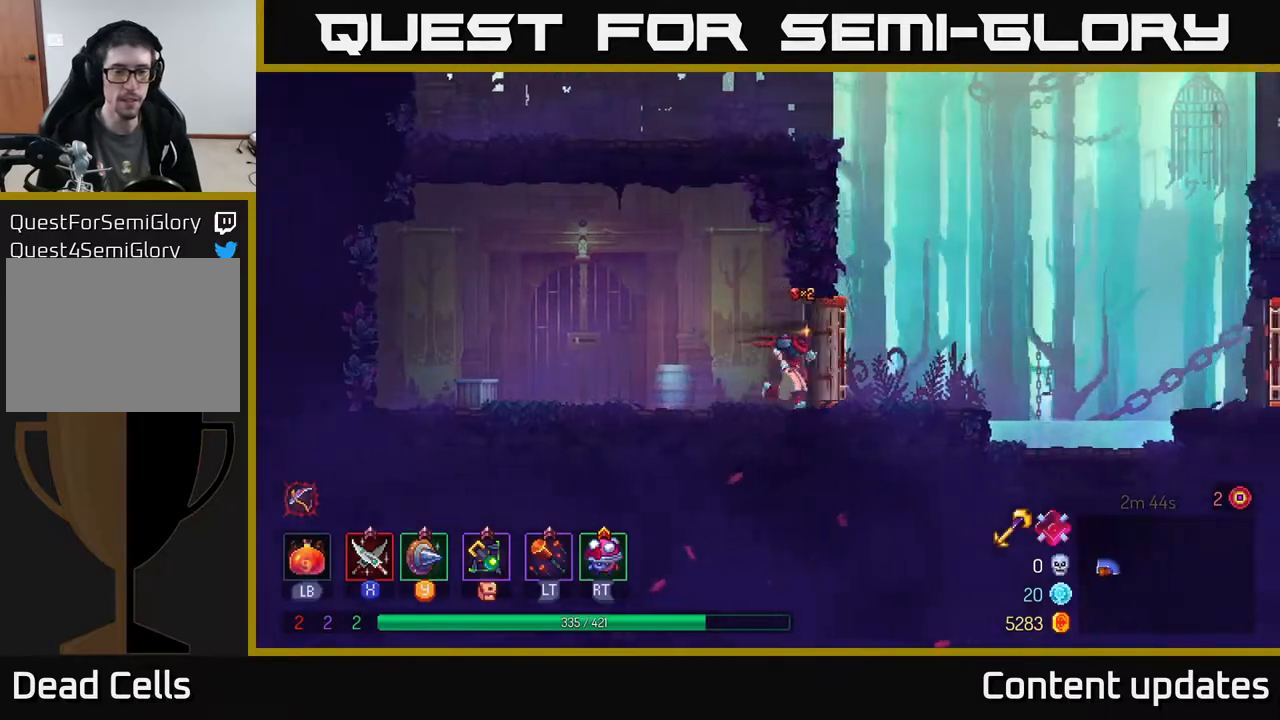
{"buttons": [], "left_stick": "left", "right_stick": "center", "events": [[333, "A", "down"], [383, "left_stick", "center"], [433, "left_stick", "left"], [467, "A", "up"]]}
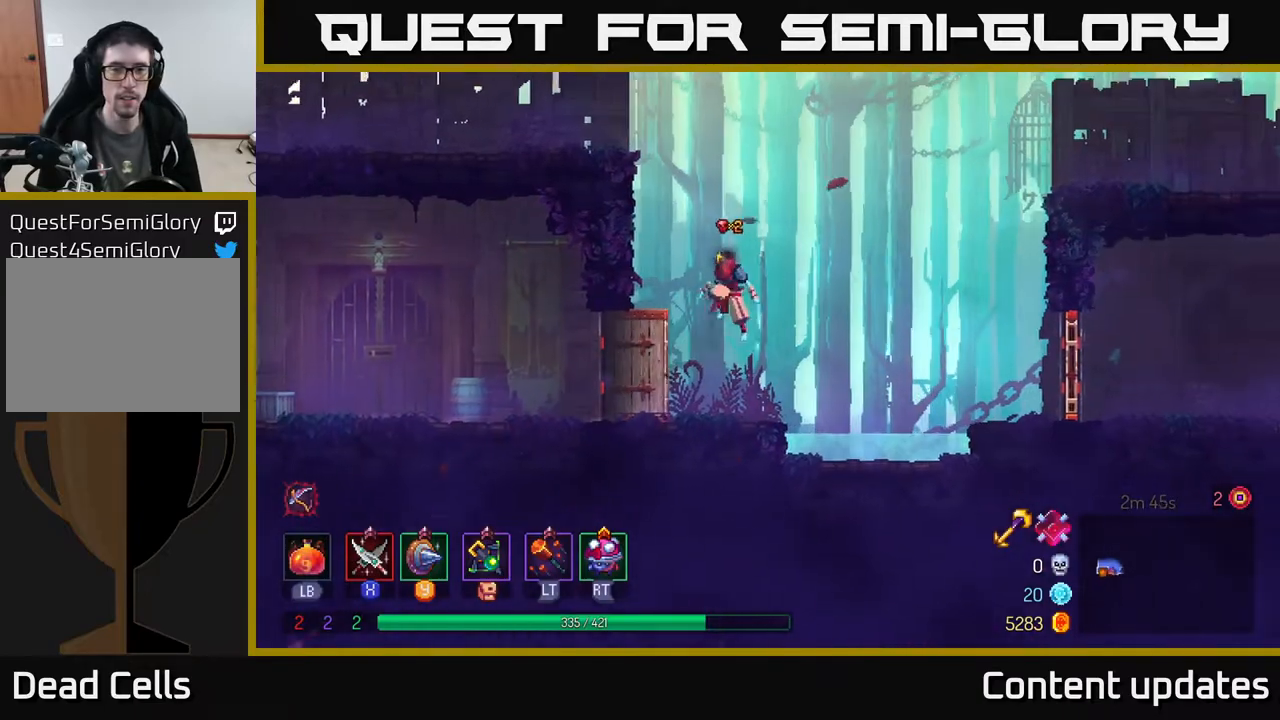
{"buttons": [], "left_stick": "up", "right_stick": "center", "events": [[100, "A", "down"], [283, "A", "up"], [500, "left_stick", "up"]]}
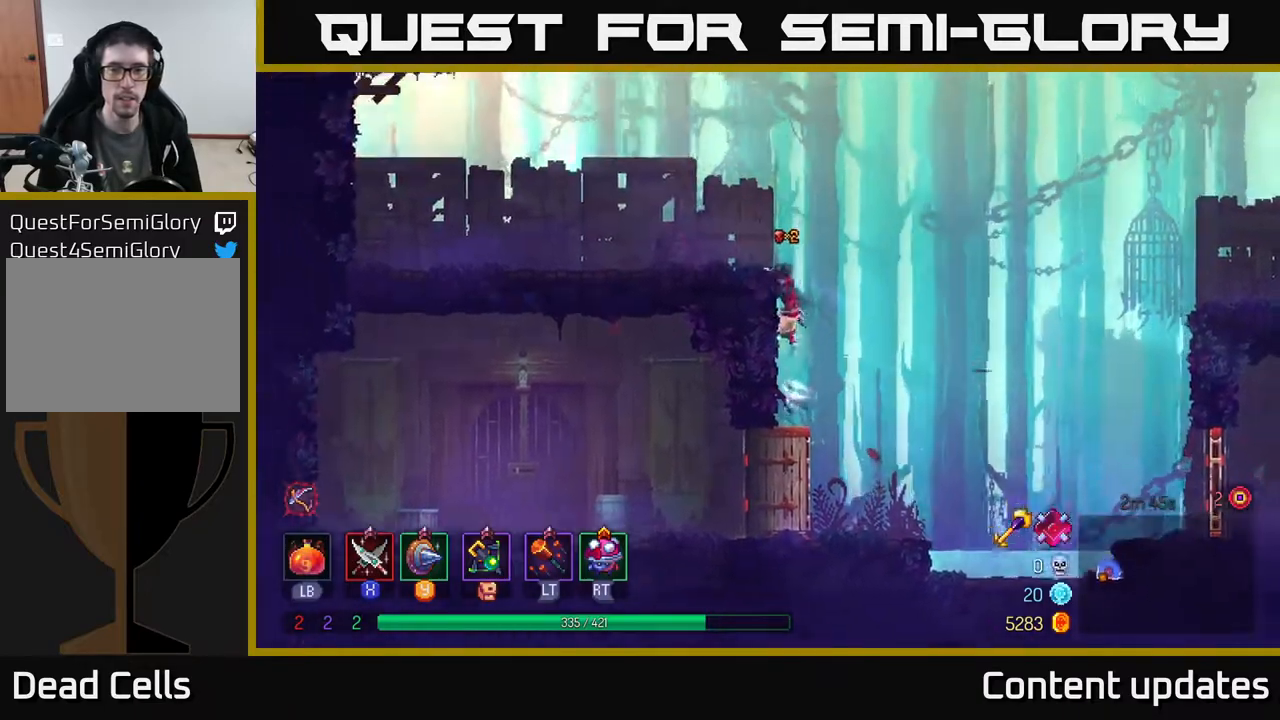
{"buttons": [], "left_stick": "right", "right_stick": "center", "events": [[50, "A", "down"], [50, "left_stick", "right"], [233, "A", "up"], [300, "A", "down"], [467, "A", "up"]]}
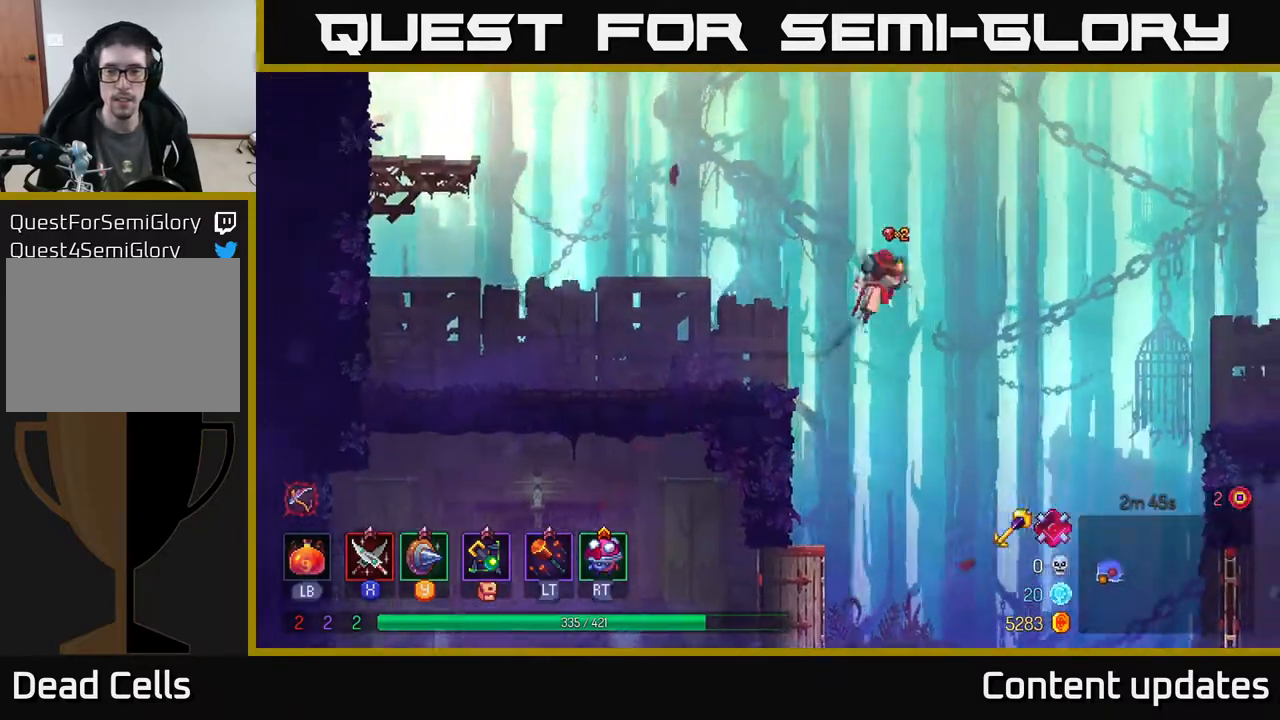
{"buttons": [], "left_stick": "right", "right_stick": "center", "events": []}
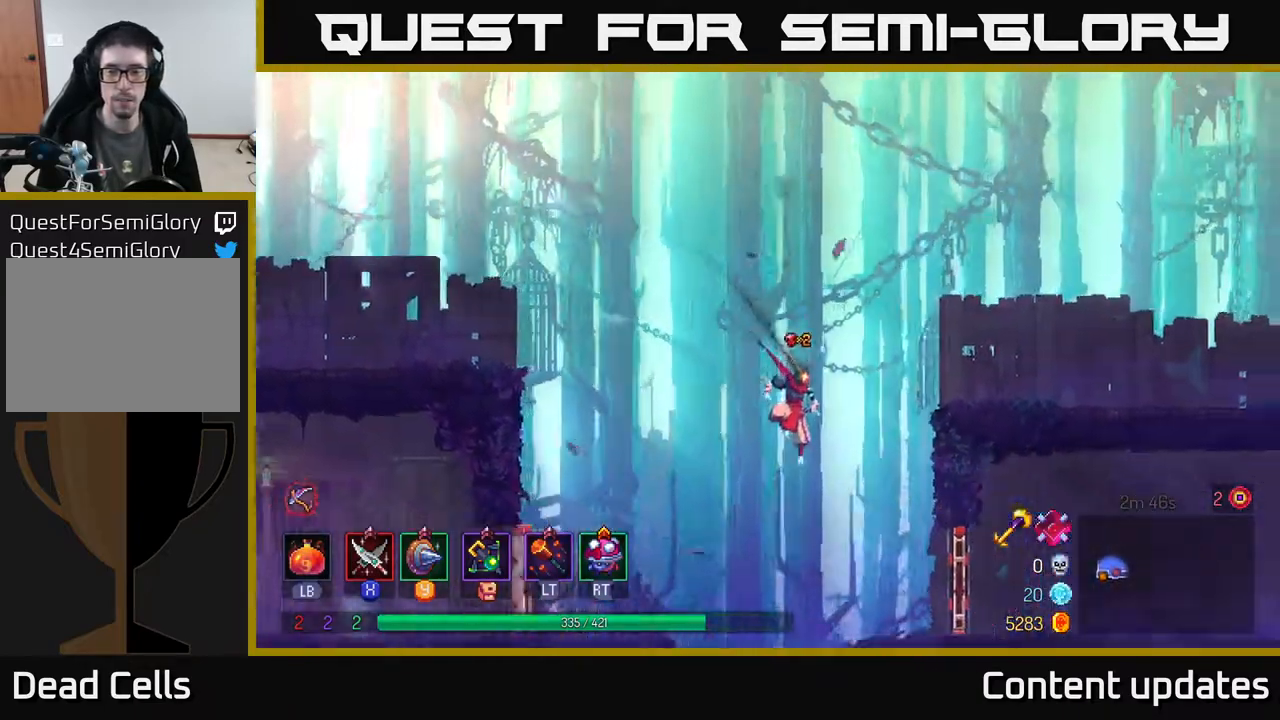
{"buttons": [], "left_stick": "right", "right_stick": "center", "events": [[233, "B", "down"], [433, "B", "up"]]}
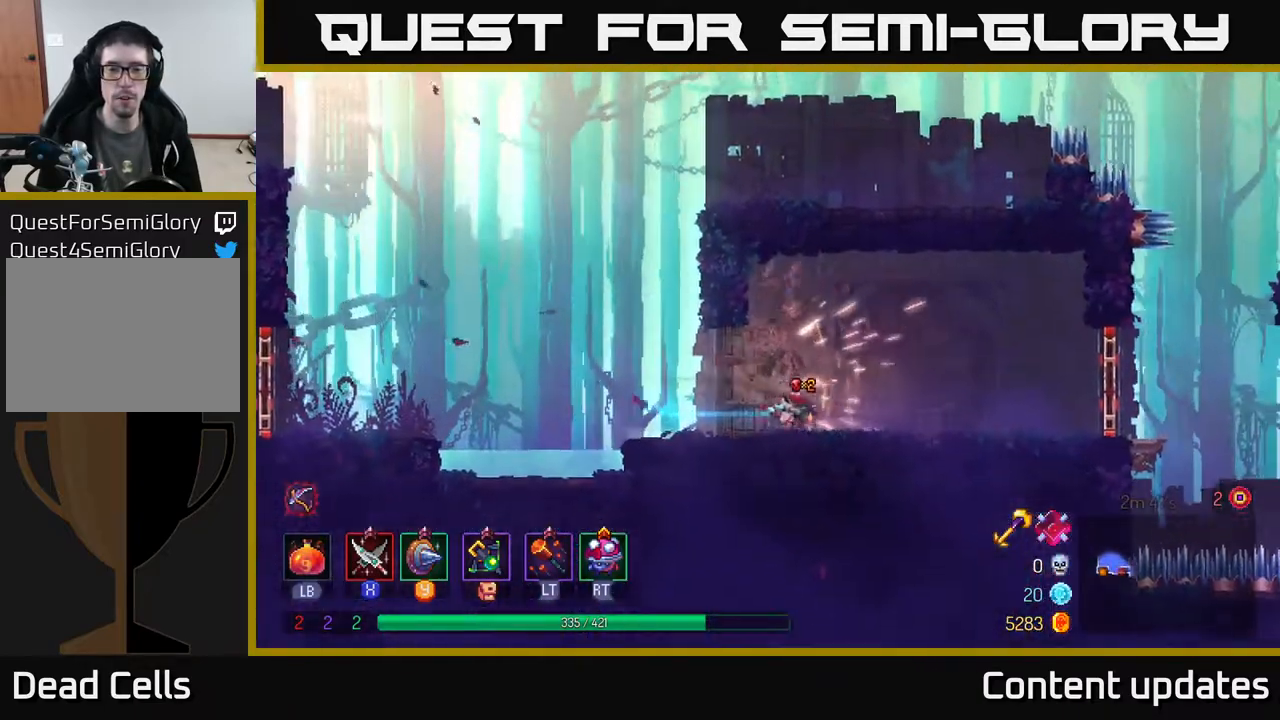
{"buttons": [], "left_stick": "right", "right_stick": "center", "events": []}
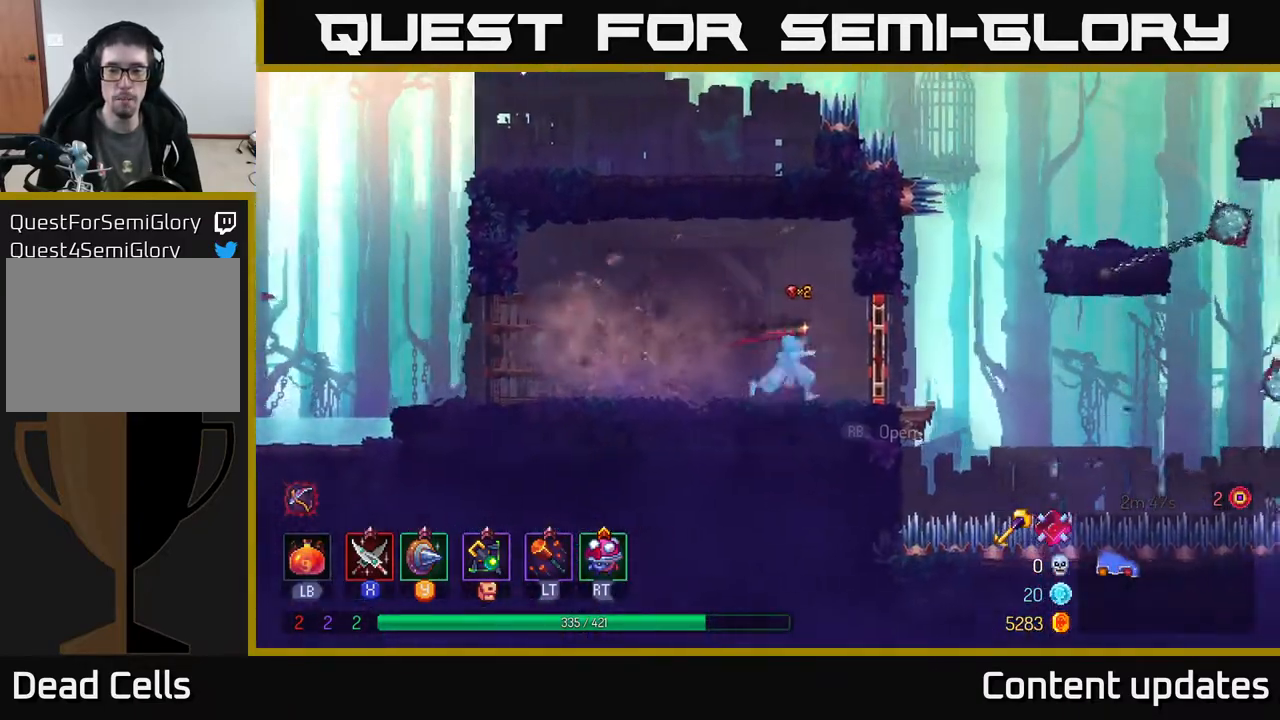
{"buttons": [], "left_stick": "right", "right_stick": "center", "events": [[417, "A", "down"], [467, "A", "up"]]}
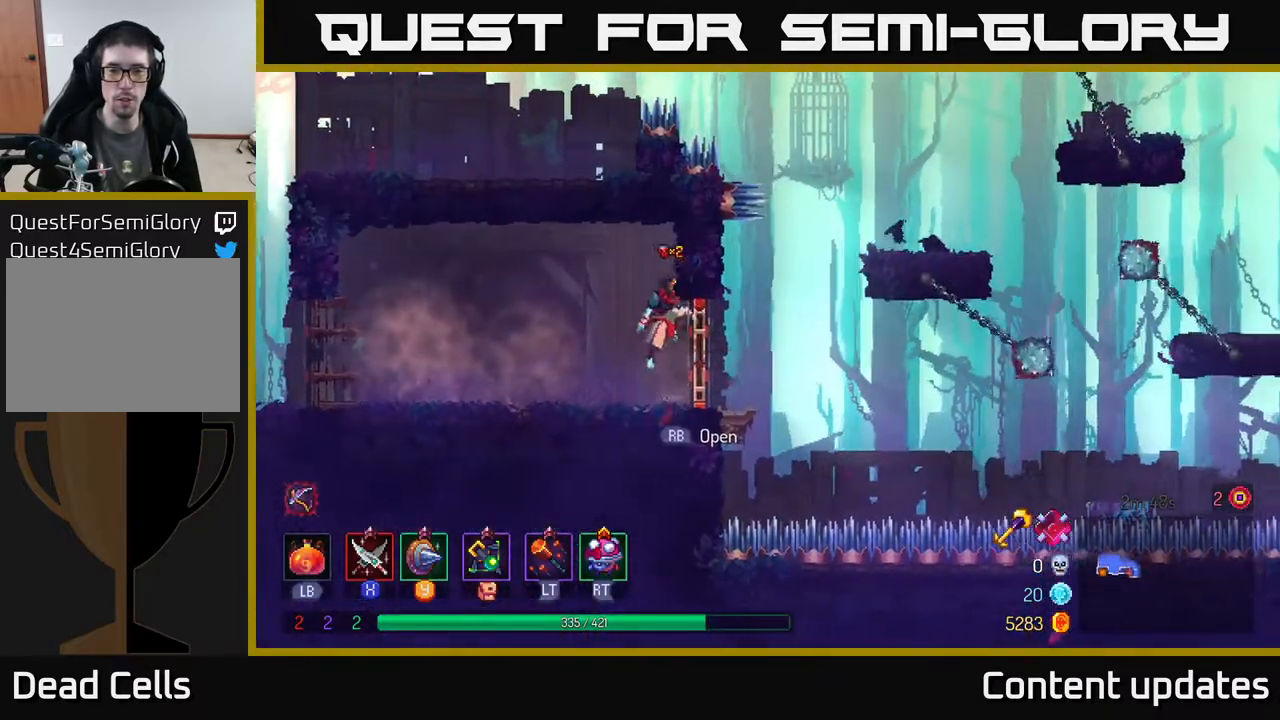
{"buttons": [], "left_stick": "center", "right_stick": "center", "events": [[133, "left_stick", "left"], [300, "left_stick", "center"]]}
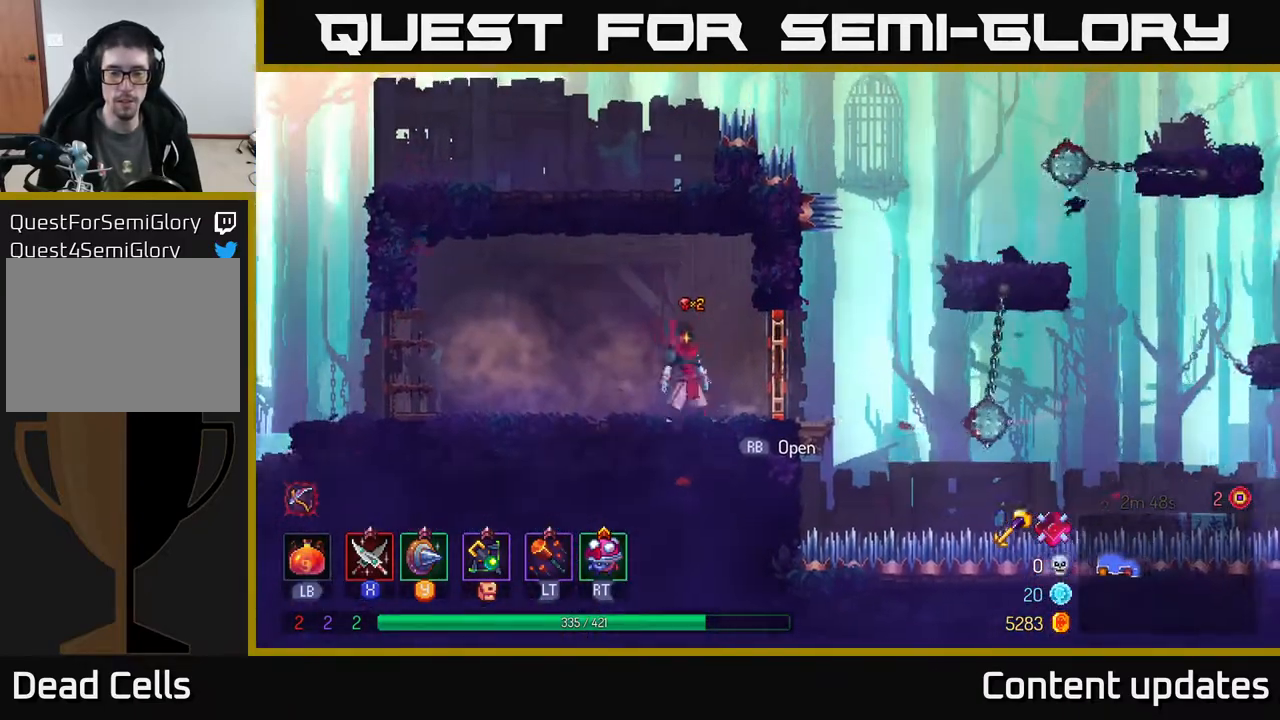
{"buttons": [], "left_stick": "center", "right_stick": "center", "events": [[17, "left_stick", "right"], [100, "R1", "down"], [200, "left_stick", "center"], [250, "R1", "up"]]}
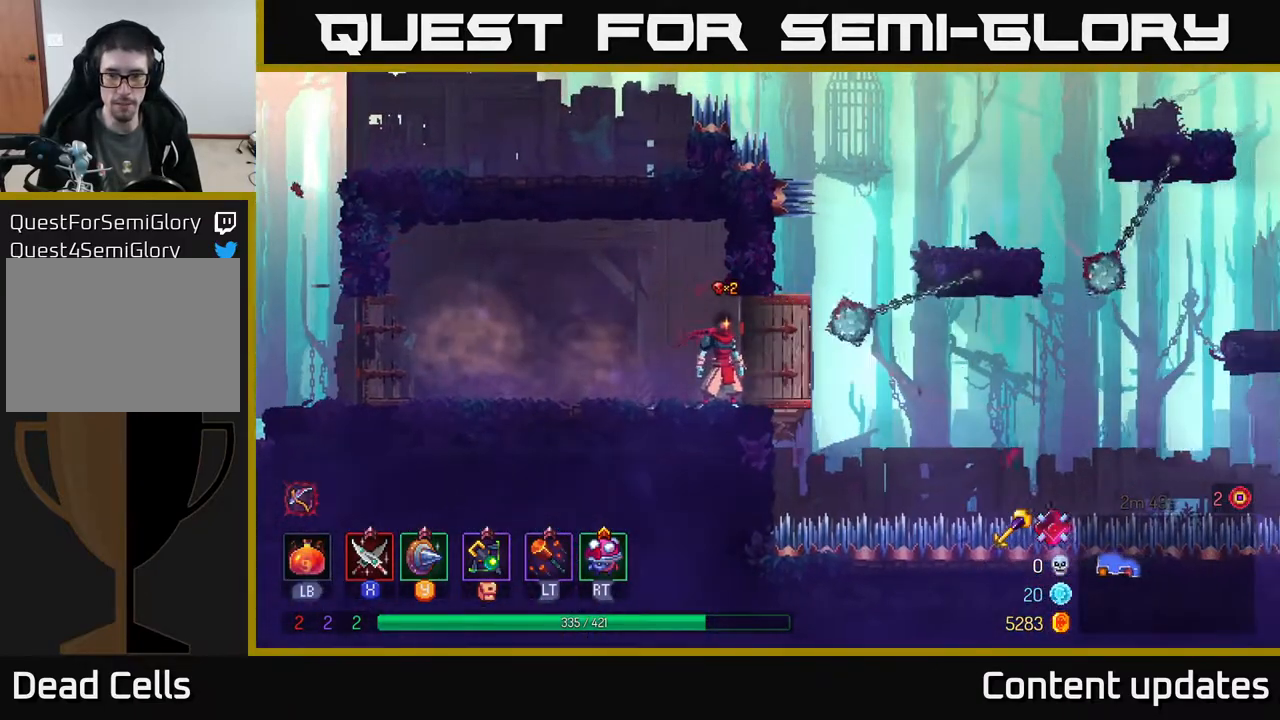
{"buttons": [], "left_stick": "center", "right_stick": "center", "events": [[33, "left_stick", "right"], [233, "left_stick", "center"]]}
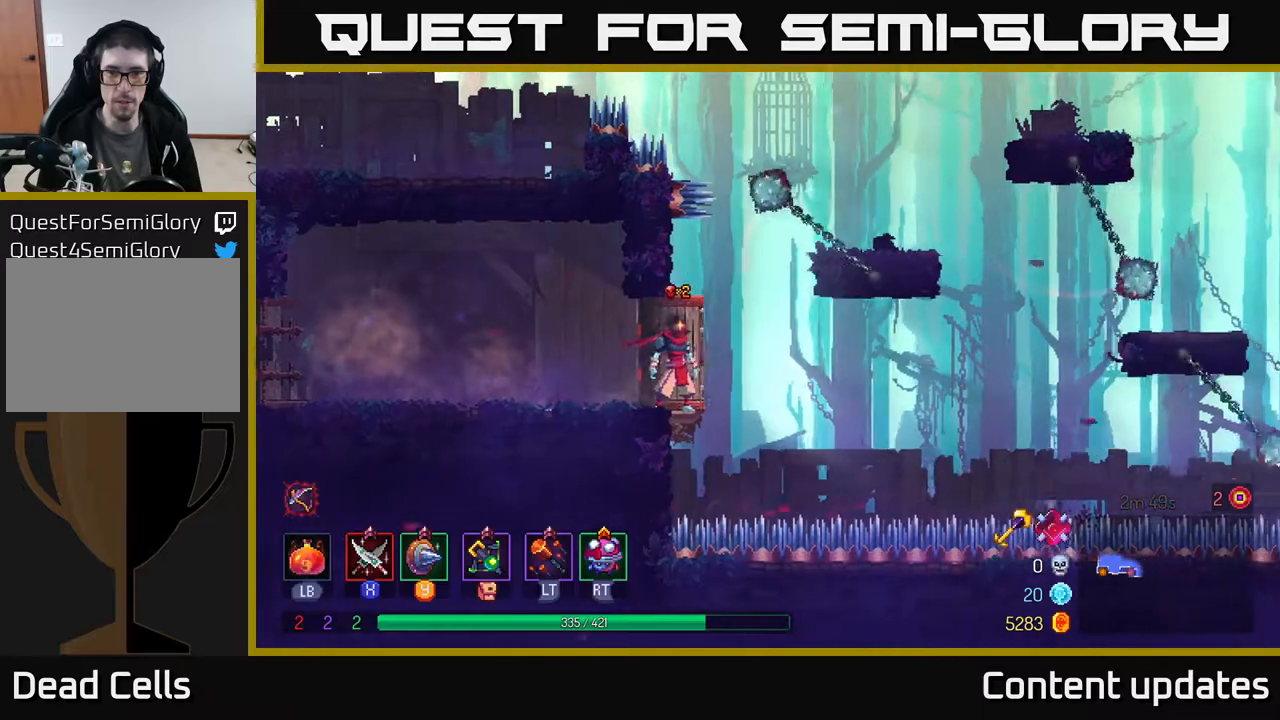
{"buttons": [], "left_stick": "right", "right_stick": "center", "events": [[100, "left_stick", "right"], [183, "A", "down"], [300, "A", "up"]]}
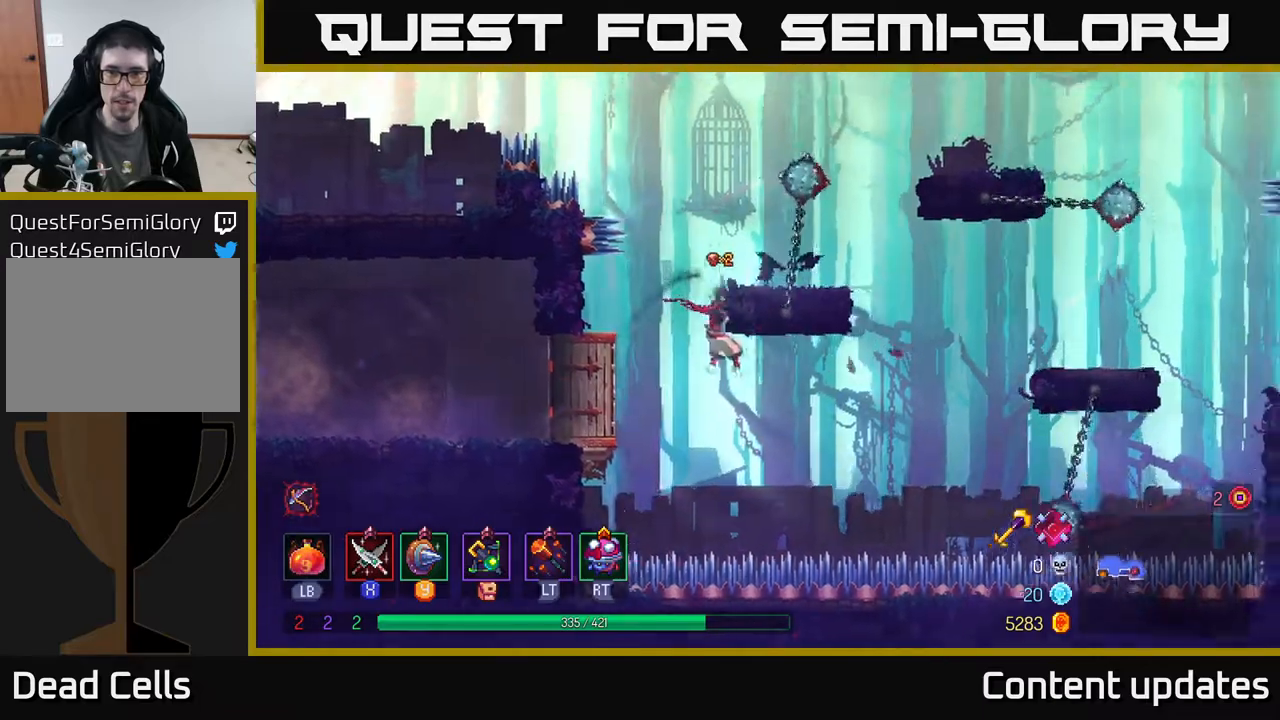
{"buttons": [], "left_stick": "center", "right_stick": "center", "events": [[217, "left_stick", "center"]]}
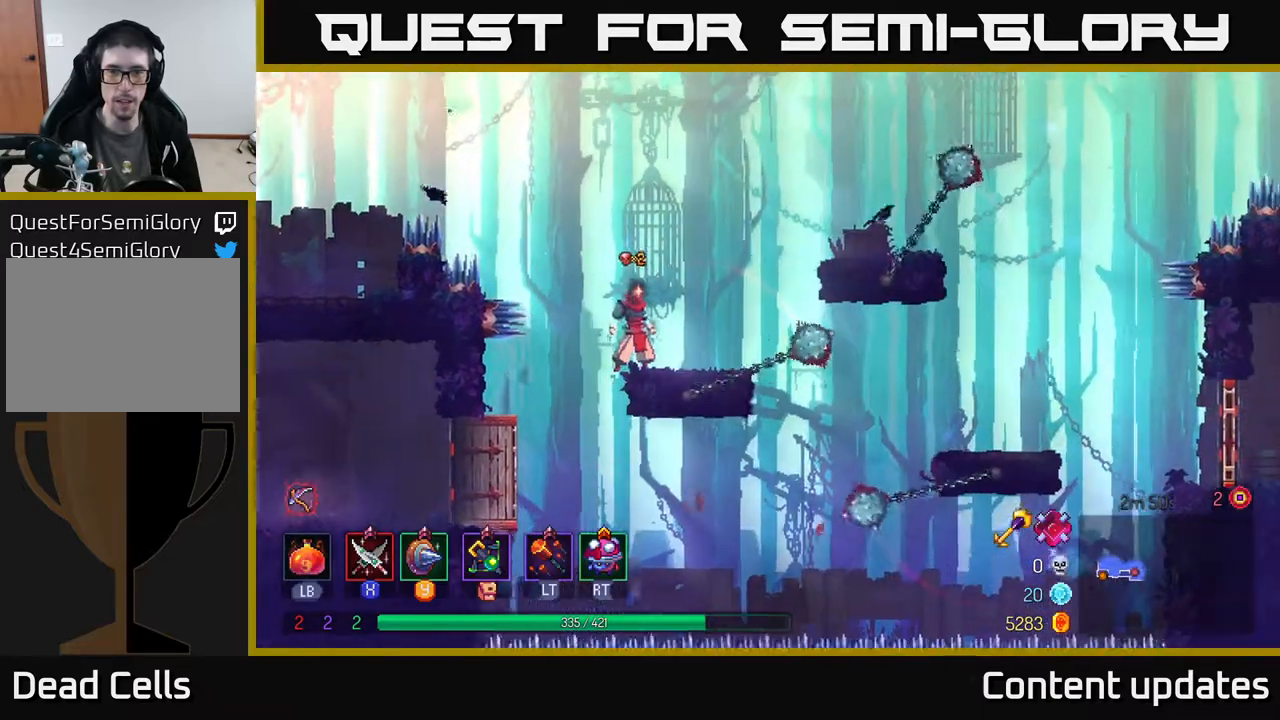
{"buttons": [], "left_stick": "center", "right_stick": "center", "events": []}
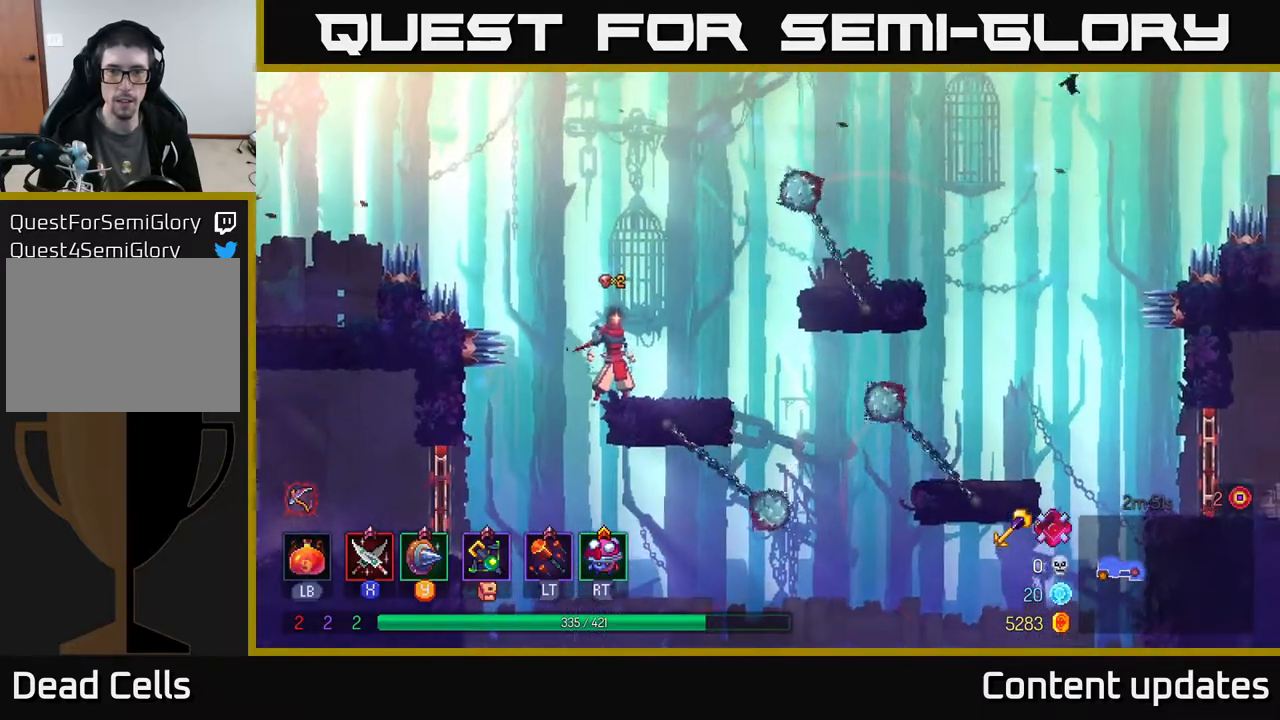
{"buttons": [], "left_stick": "center", "right_stick": "center", "events": []}
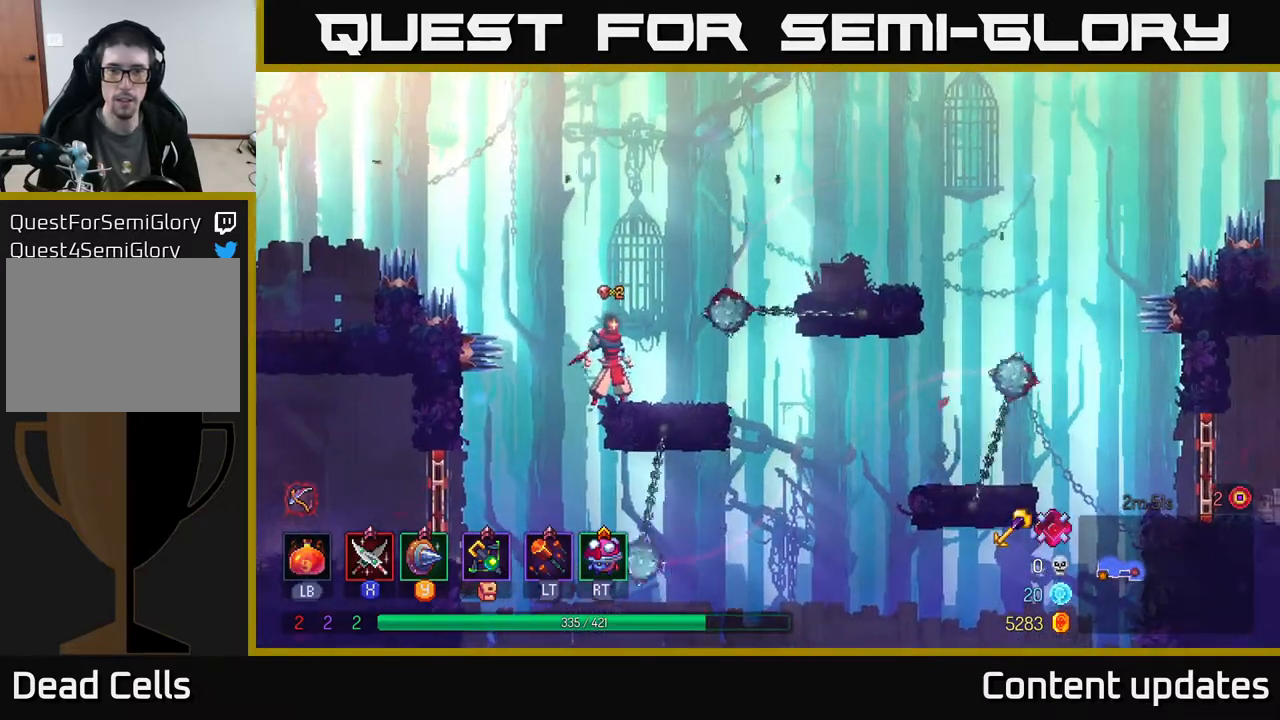
{"buttons": [], "left_stick": "right", "right_stick": "center", "events": [[33, "left_stick", "right"], [100, "A", "down"], [250, "A", "up"], [317, "A", "down"], [400, "A", "up"]]}
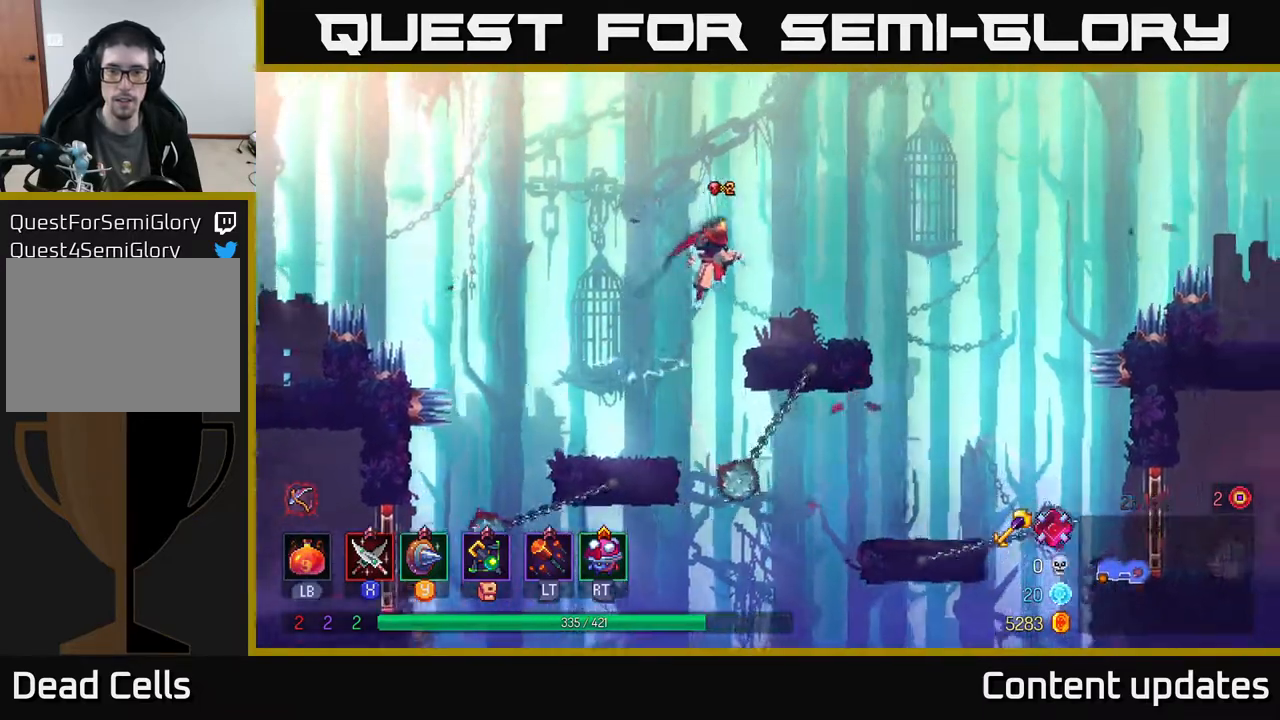
{"buttons": [], "left_stick": "right", "right_stick": "center", "events": []}
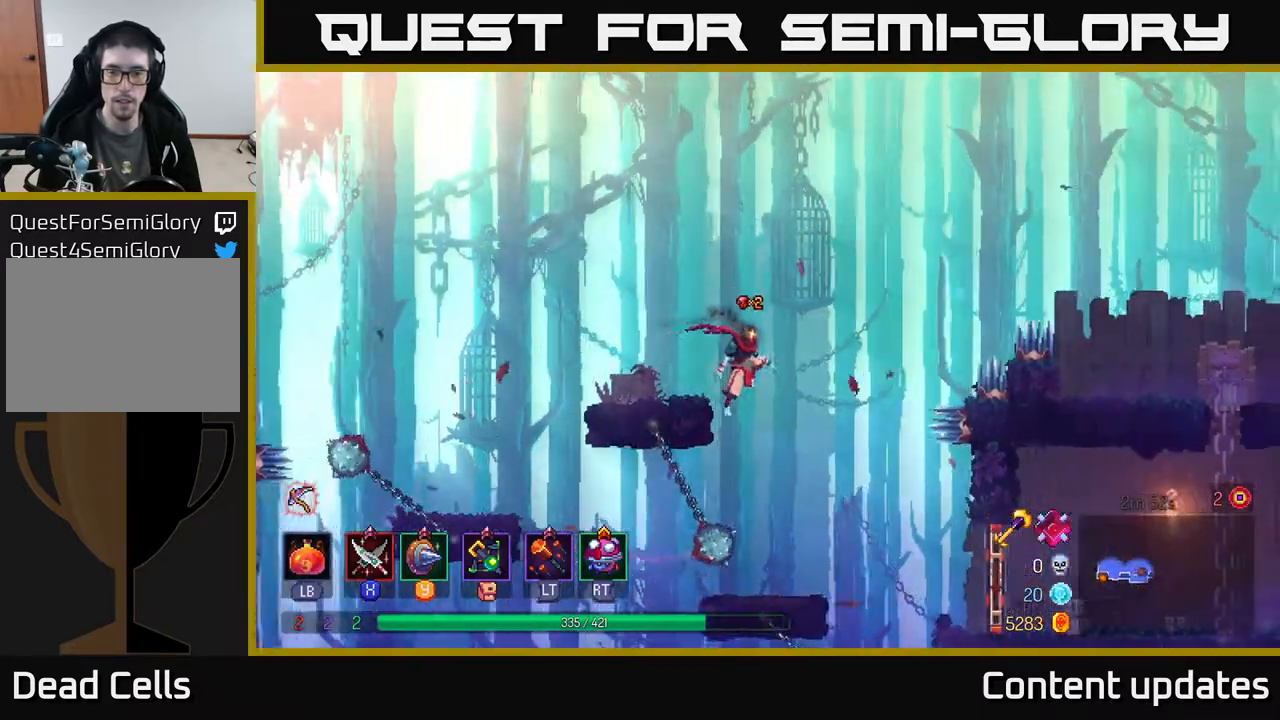
{"buttons": ["A"], "left_stick": "right", "right_stick": "center", "events": [[450, "A", "down"]]}
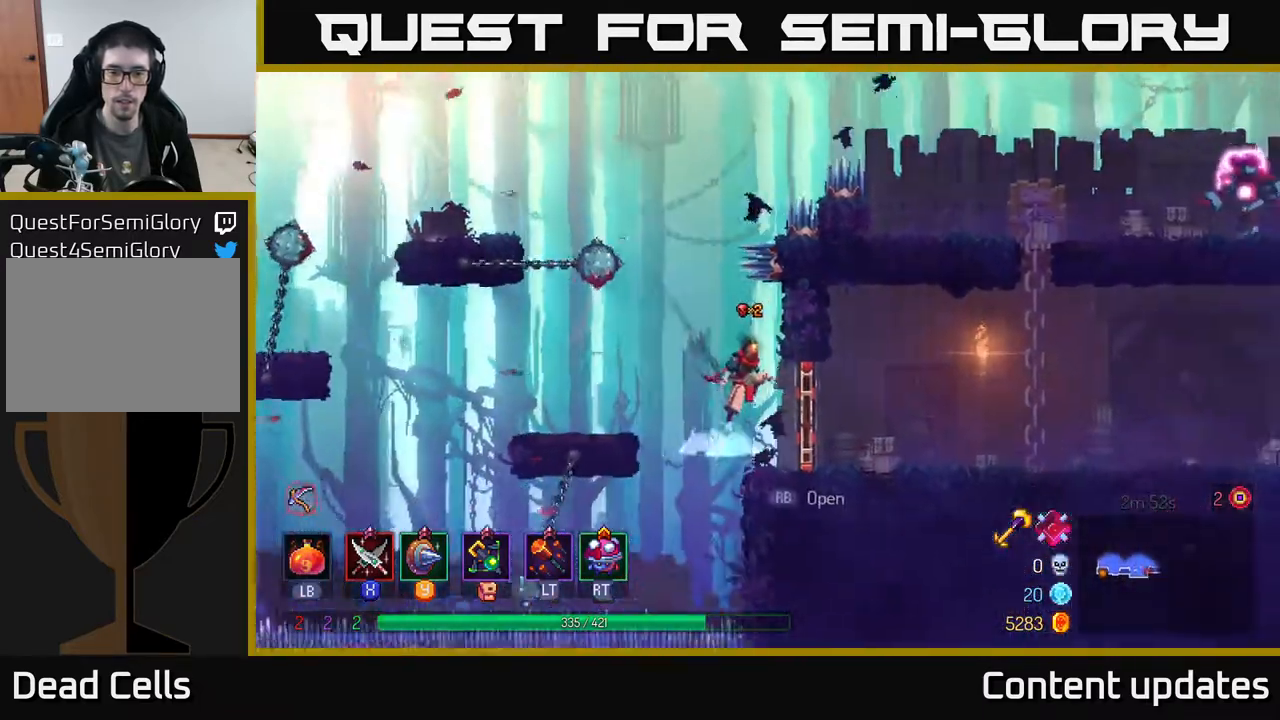
{"buttons": [], "left_stick": "right", "right_stick": "center", "events": [[17, "A", "up"], [167, "B", "down"], [267, "B", "up"]]}
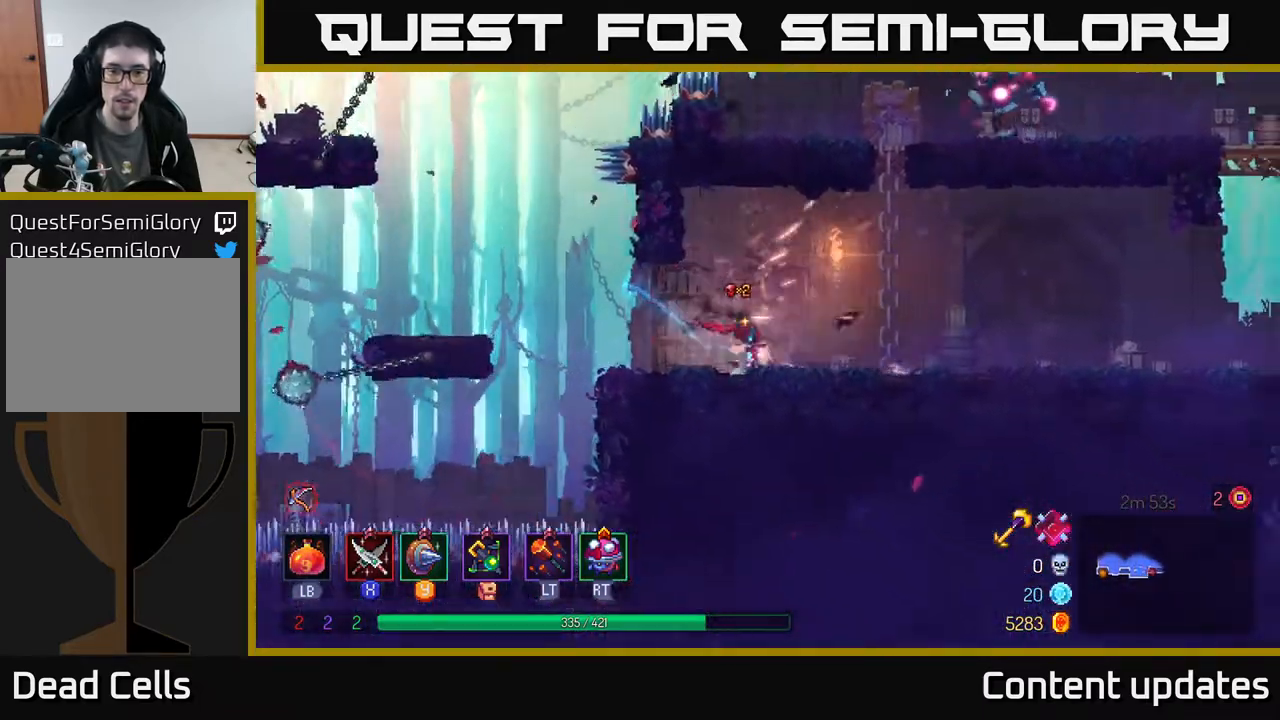
{"buttons": [], "left_stick": "up", "right_stick": "center", "events": [[183, "A", "down"], [283, "A", "up"], [300, "left_stick", "up-right"], [367, "A", "down"], [400, "left_stick", "up"], [500, "A", "up"]]}
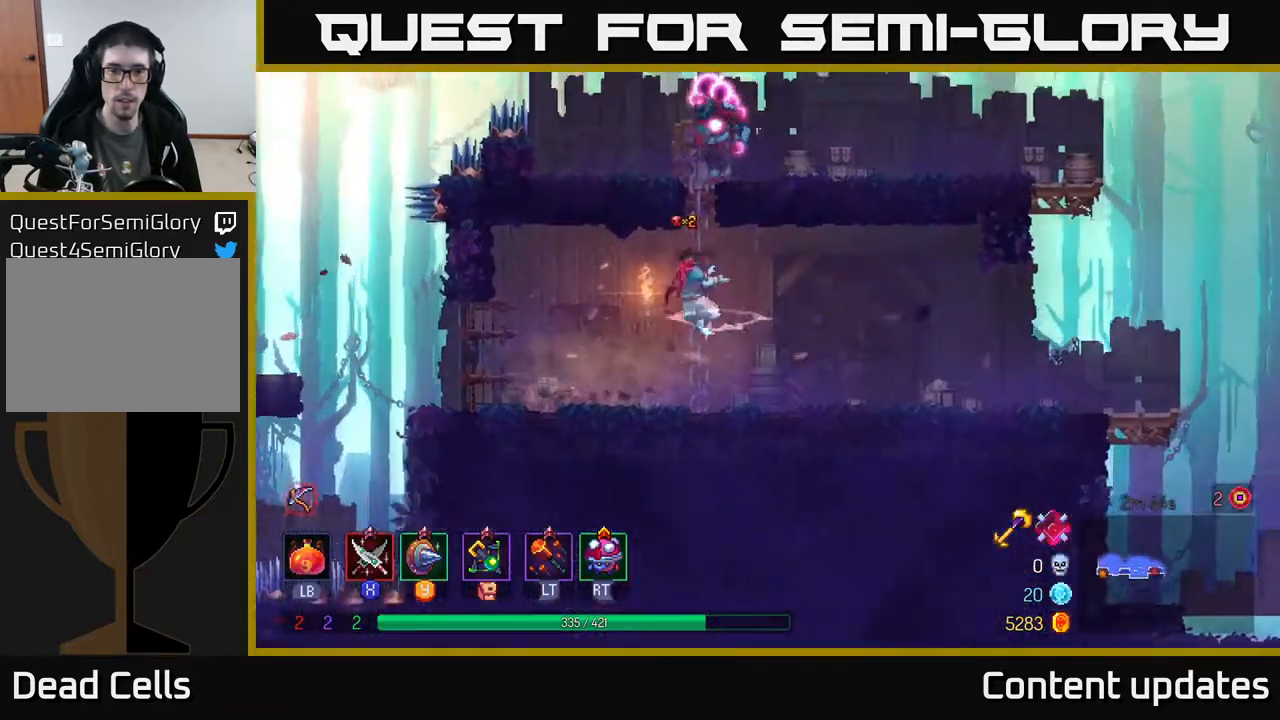
{"buttons": ["X"], "left_stick": "left", "right_stick": "center", "events": [[100, "A", "down"], [250, "X", "down"], [267, "A", "up"], [300, "left_stick", "up-right"], [350, "X", "up"], [483, "X", "down"], [500, "left_stick", "left"]]}
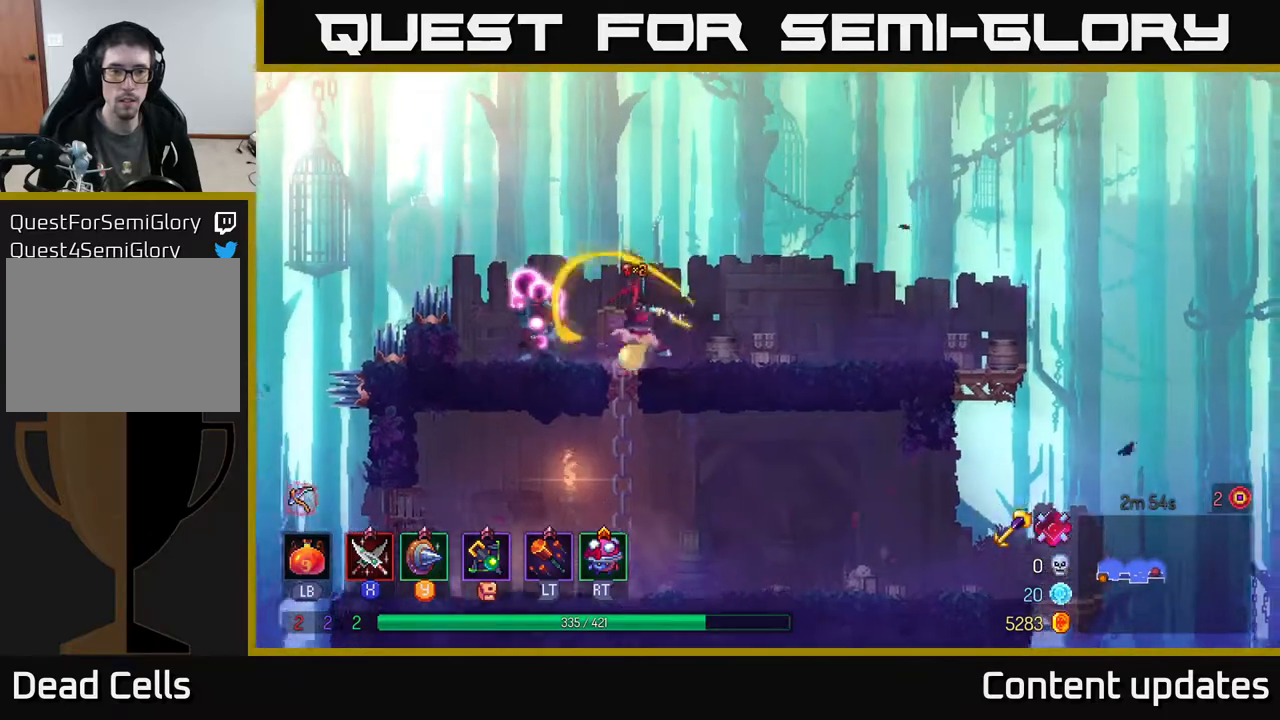
{"buttons": [], "left_stick": "left", "right_stick": "center", "events": [[67, "X", "up"], [150, "X", "down"], [250, "X", "up"]]}
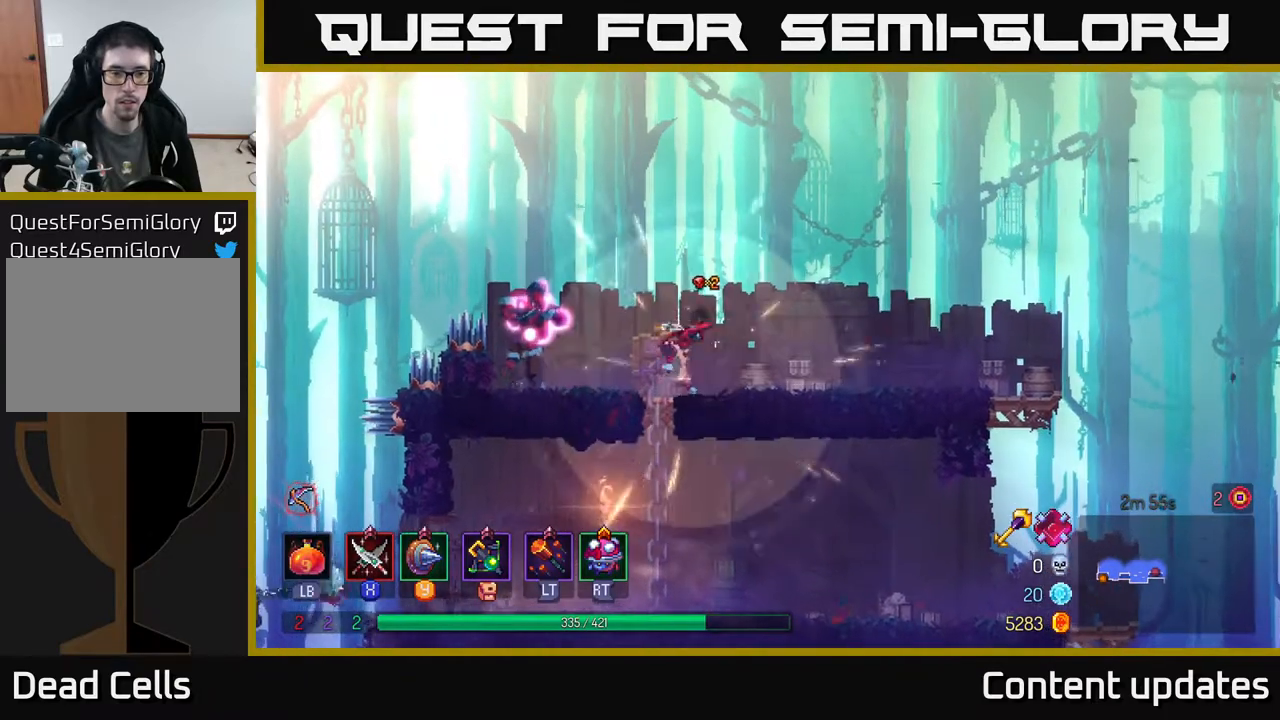
{"buttons": [], "left_stick": "left", "right_stick": "center", "events": [[67, "X", "down"], [200, "X", "up"], [267, "R2", "down"], [333, "R2", "up"]]}
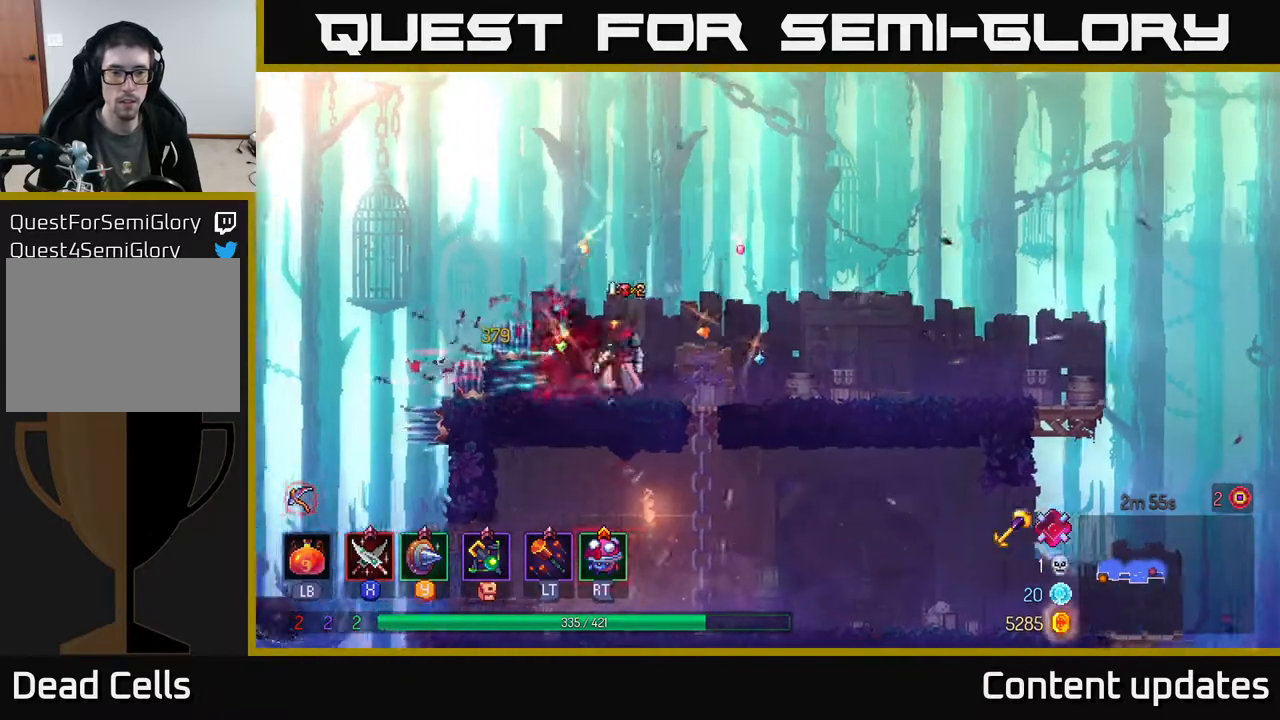
{"buttons": [], "left_stick": "right", "right_stick": "center", "events": [[183, "left_stick", "center"], [250, "left_stick", "right"], [383, "R2", "down"], [450, "R2", "up"]]}
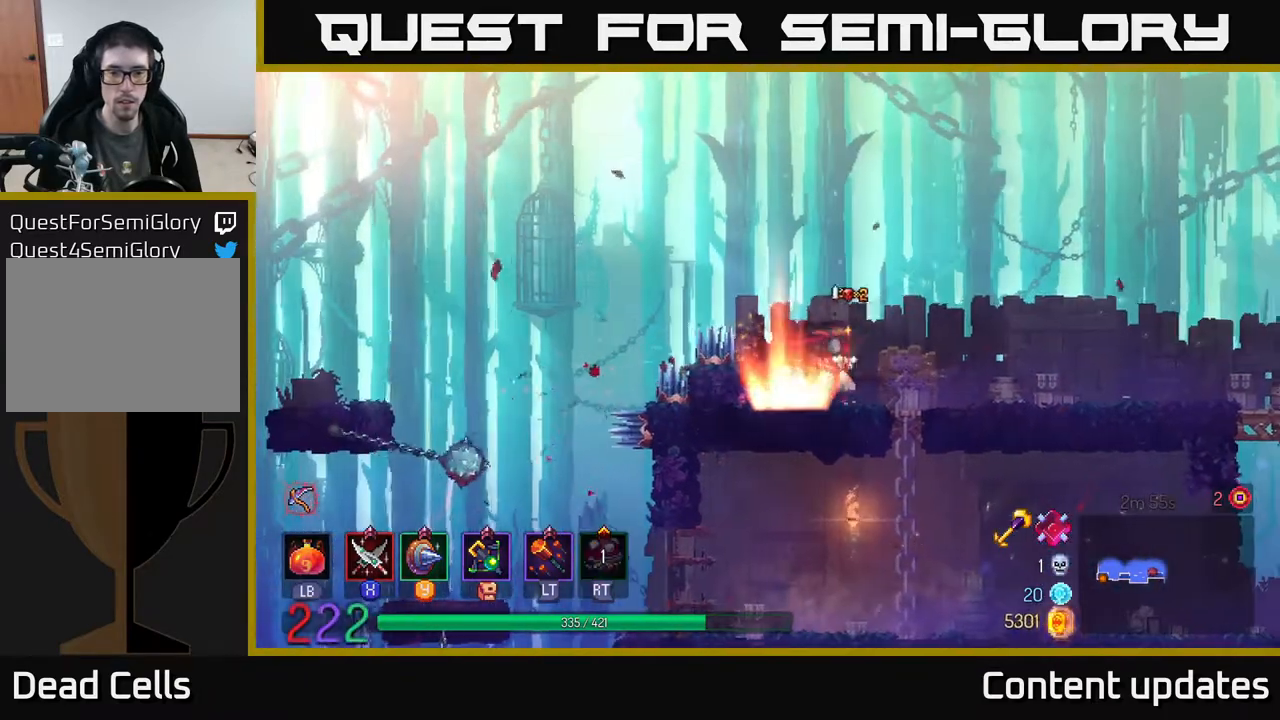
{"buttons": [], "left_stick": "right", "right_stick": "center", "events": [[317, "B", "down"], [483, "B", "up"]]}
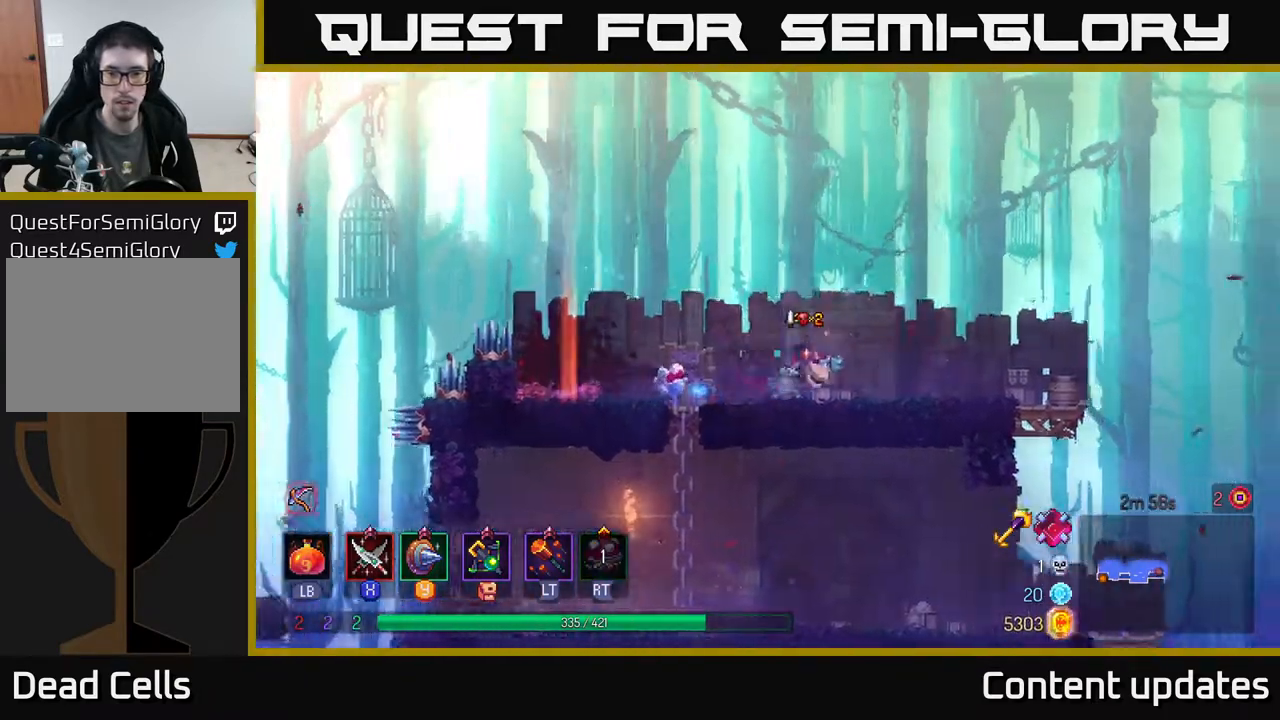
{"buttons": [], "left_stick": "center", "right_stick": "center", "events": [[100, "right_stick", "down"], [383, "right_stick", "center"], [400, "left_stick", "center"]]}
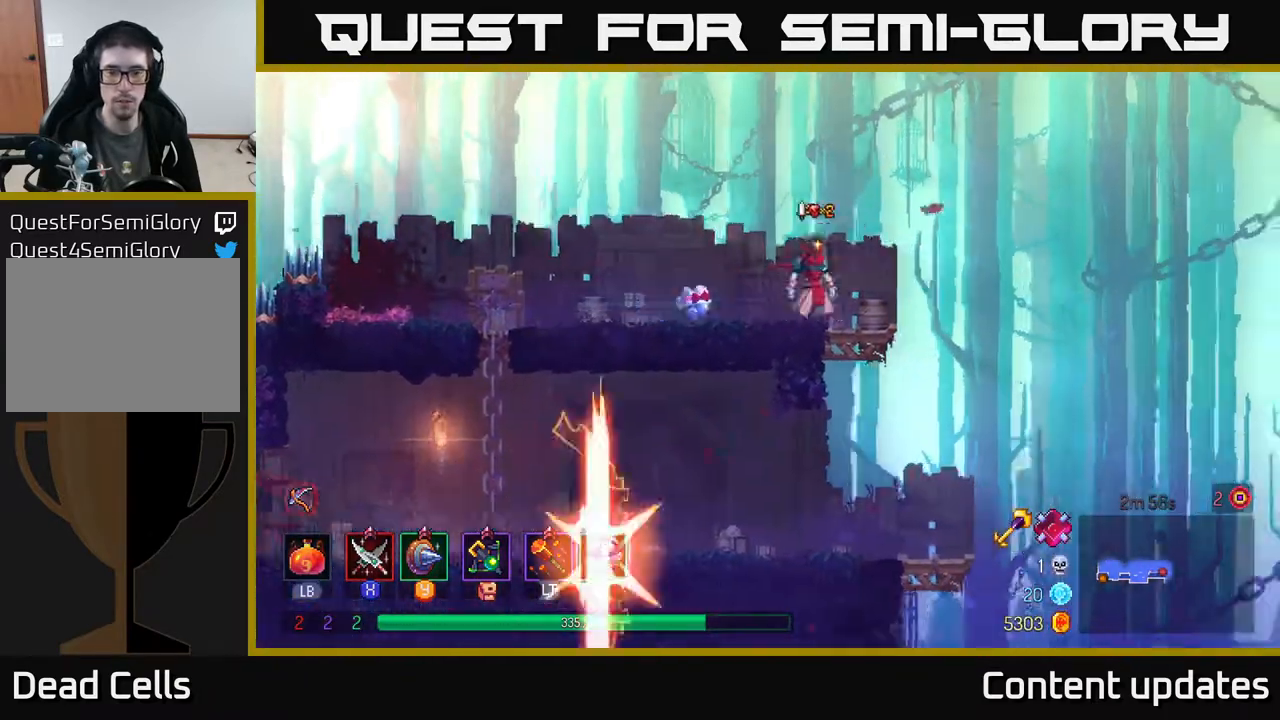
{"buttons": [], "left_stick": "center", "right_stick": "center", "events": [[33, "START", "down"], [250, "START", "up"]]}